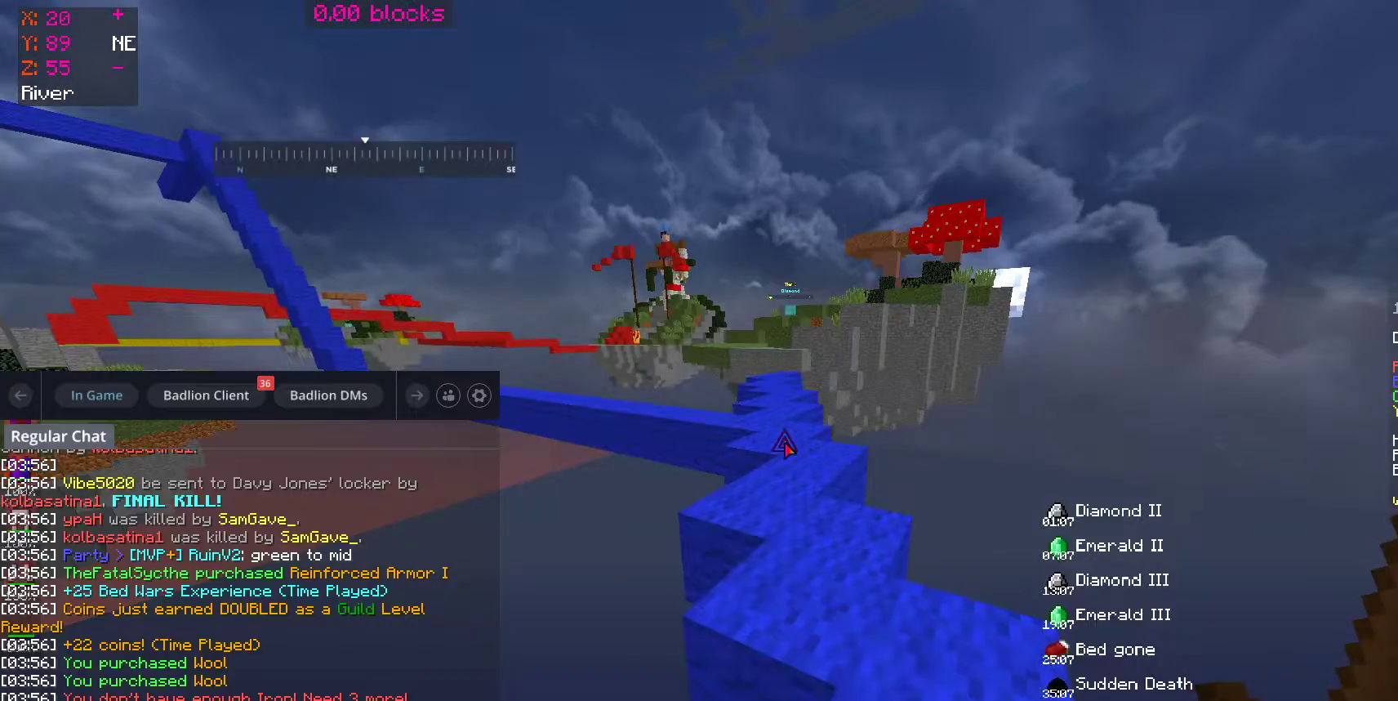
Gameplay with keyboard and mouse; each line is a JSON object with the keys and mouse buttons held at the frame after it. "events" lists presses ("down") and releases ("up") of "a", "d", "s", "space", "w", "mouse_left" and "mouse_right" between this image and that frame as [ms after this image, input, new state], when the widget could be followed in between. "mouse_left", "mouse_right" = the "left", "right" buttons of the "mouse" list. No other keys are recorded. Fast repeated clicks can show as one long hold. Mouse movement is not recorded.
{"keys": [], "mouse": [], "events": []}
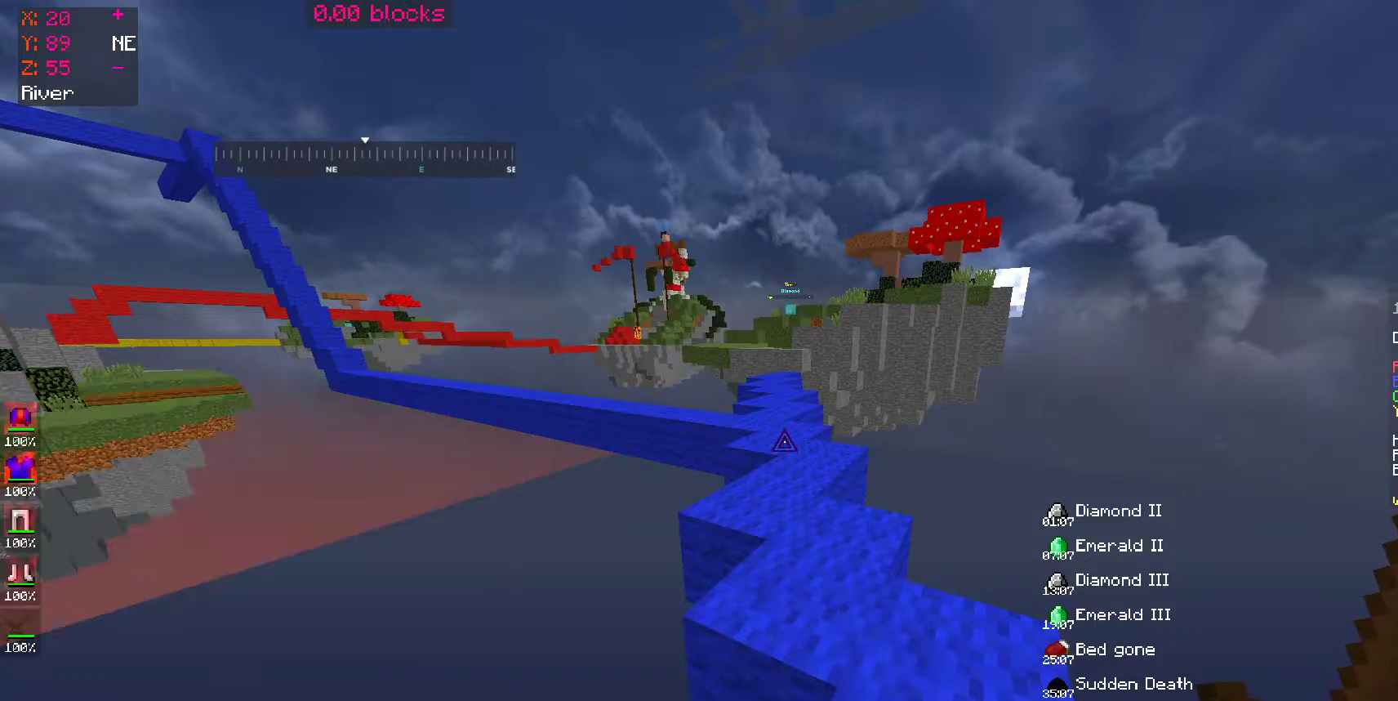
{"keys": ["w"], "mouse": [], "events": [[150, "d", "down"], [300, "d", "up"], [383, "w", "down"]]}
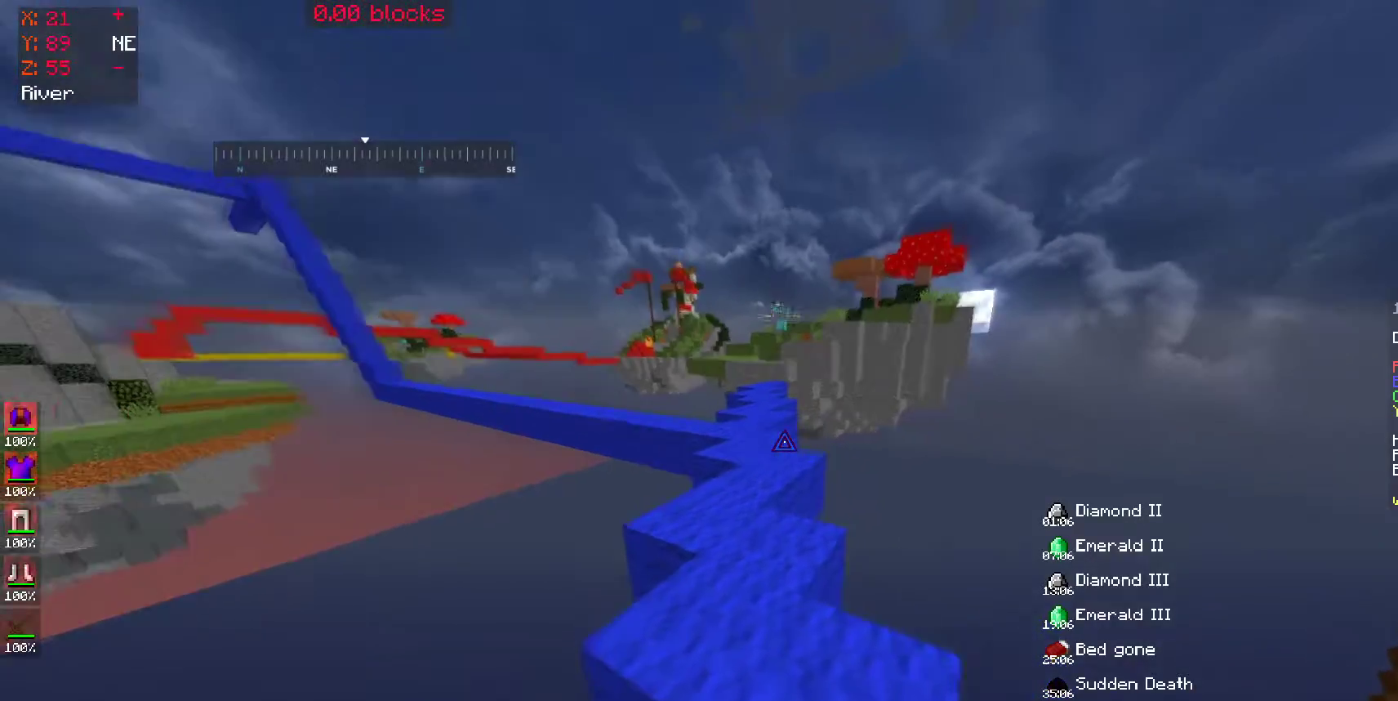
{"keys": ["space", "w"], "mouse": [], "events": [[100, "a", "down"], [250, "a", "up"], [250, "space", "down"]]}
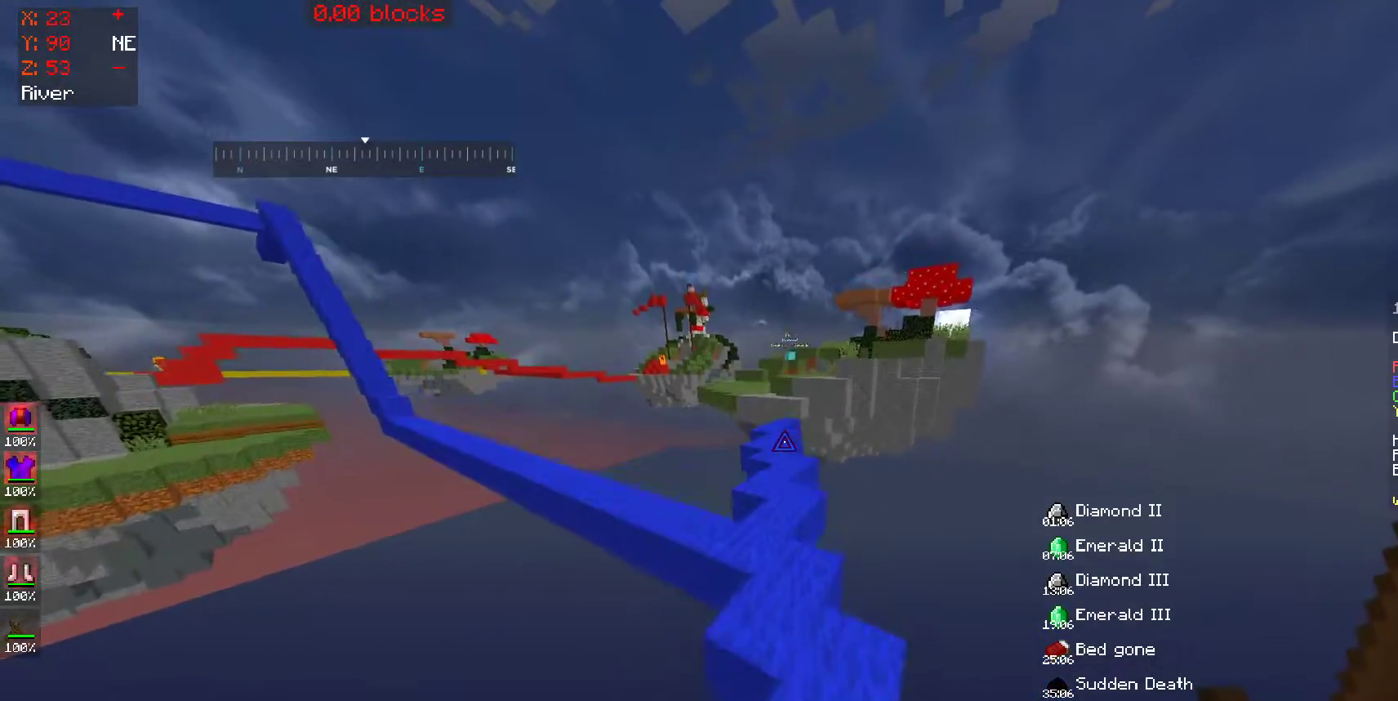
{"keys": ["space", "w"], "mouse": [], "events": [[100, "mouse_left", "down"], [150, "mouse_left", "up"], [450, "mouse_left", "down"], [500, "mouse_left", "up"]]}
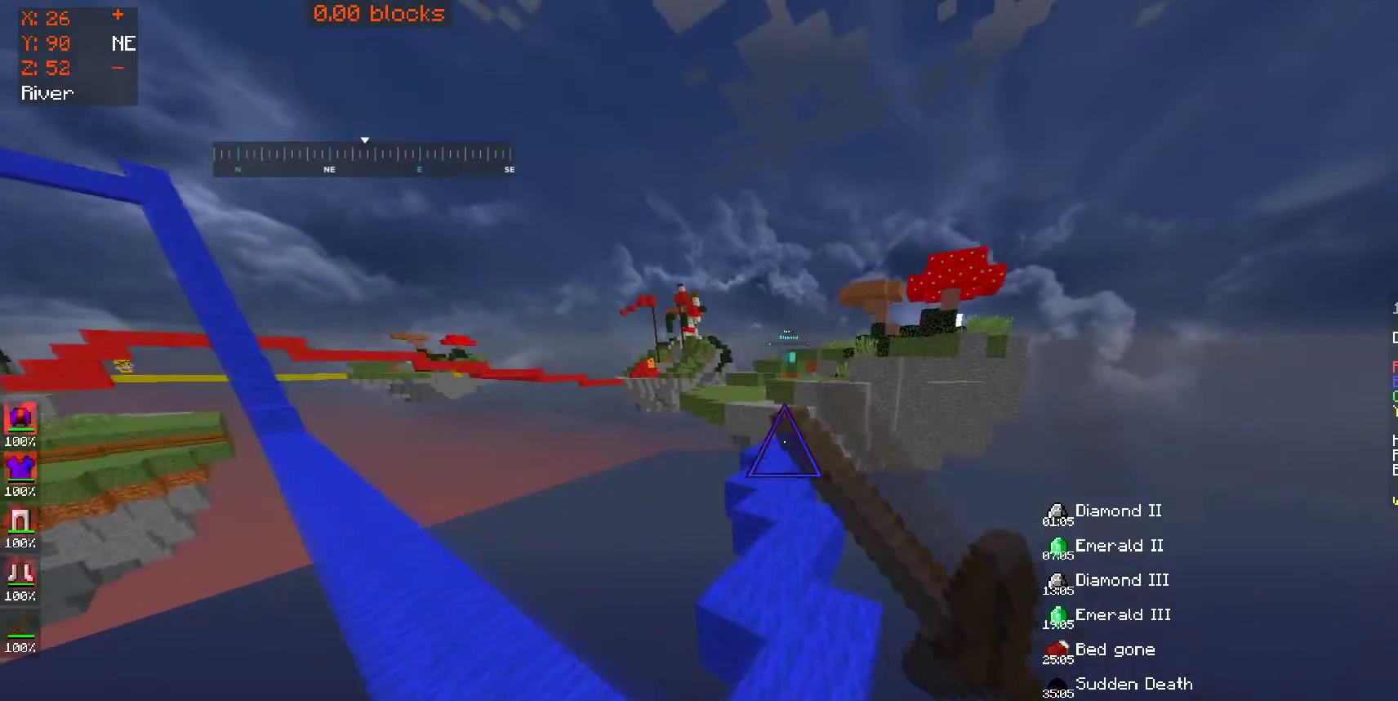
{"keys": ["space", "w"], "mouse": [], "events": [[100, "mouse_left", "down"], [150, "mouse_left", "up"], [250, "mouse_left", "down"], [350, "mouse_left", "up"]]}
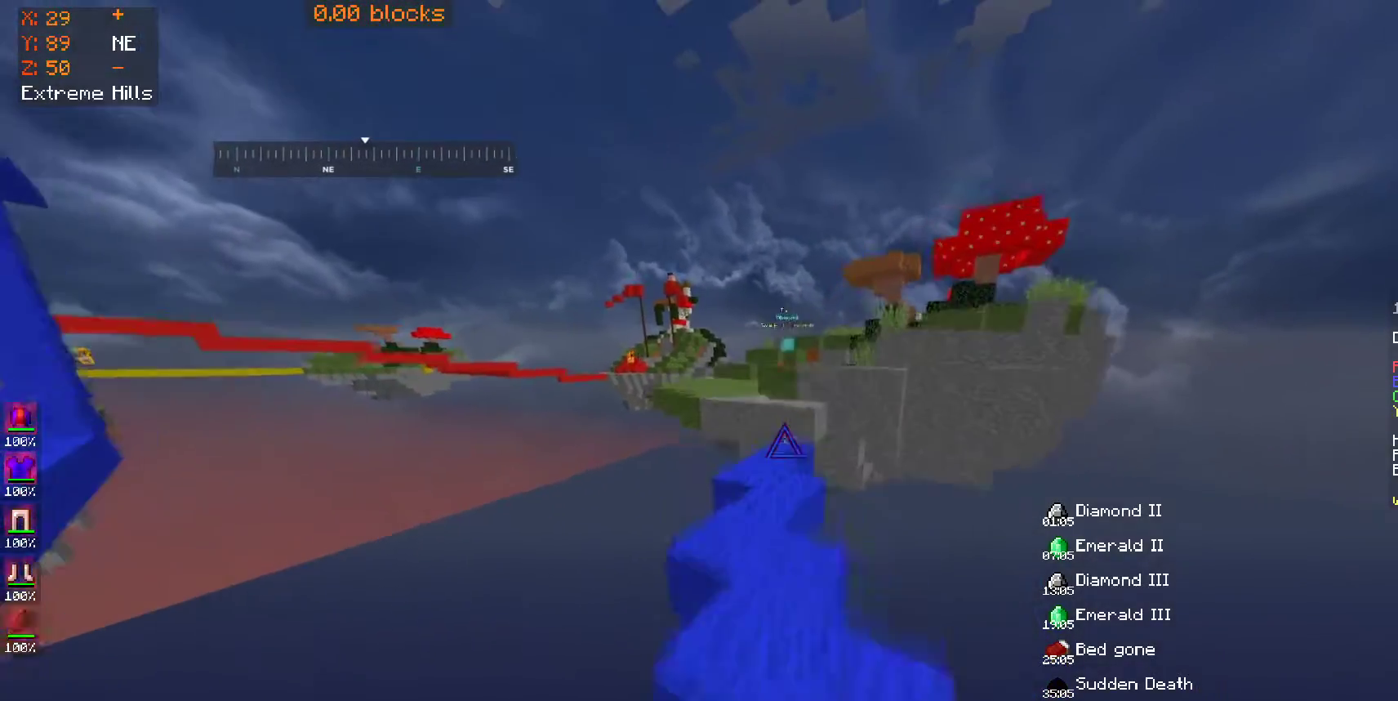
{"keys": ["w"], "mouse": [], "events": [[200, "space", "up"], [250, "a", "down"], [400, "a", "up"]]}
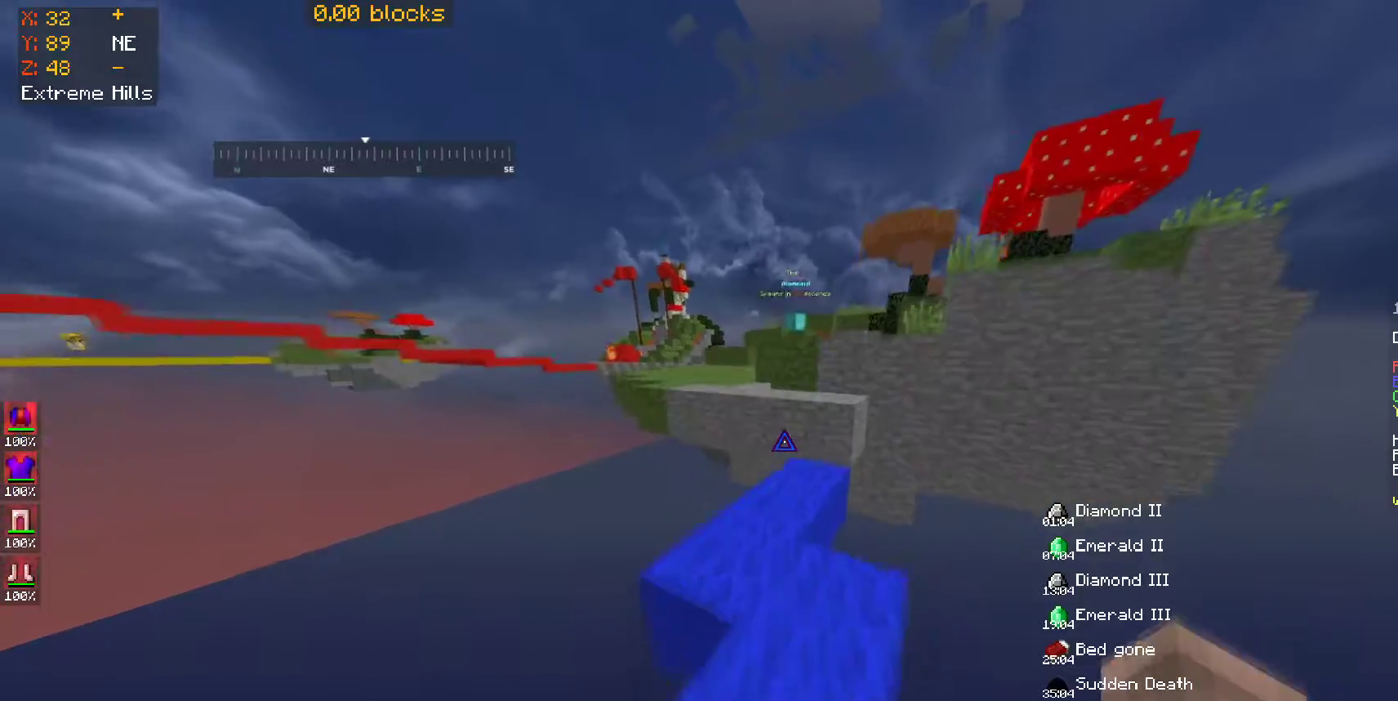
{"keys": ["w"], "mouse": [], "events": [[100, "mouse_left", "down"], [200, "mouse_left", "up"]]}
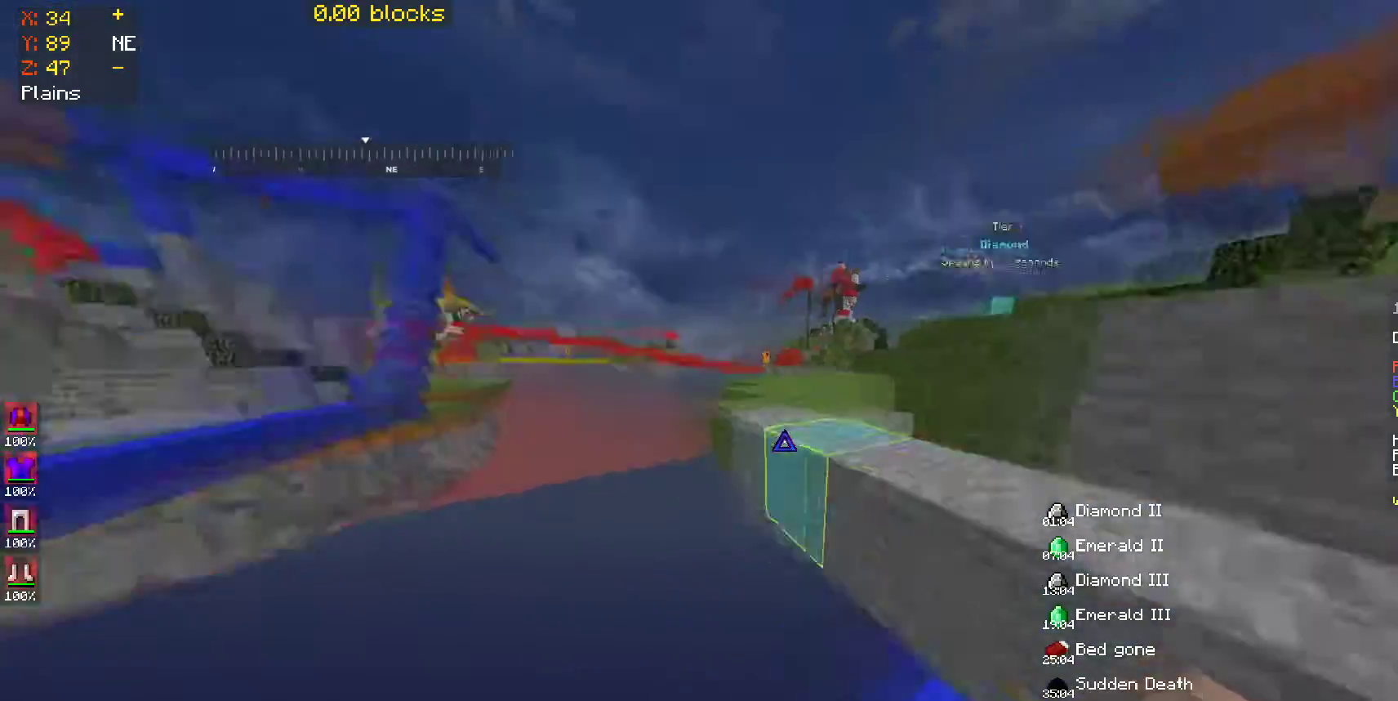
{"keys": ["space", "w"], "mouse": [], "events": [[50, "space", "down"], [100, "a", "down"], [200, "space", "up"], [400, "a", "up"], [400, "space", "down"]]}
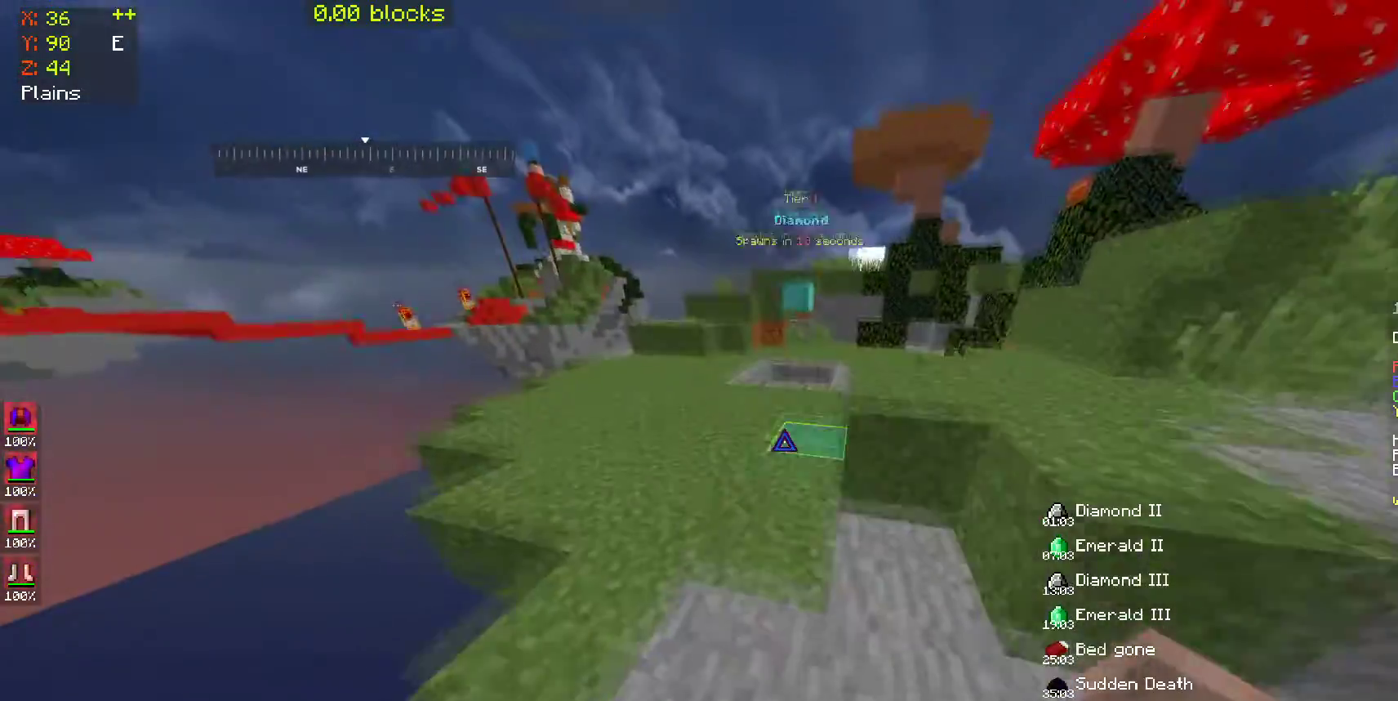
{"keys": ["space", "w"], "mouse": [], "events": [[250, "a", "down"], [250, "space", "up"], [350, "a", "up"], [450, "space", "down"]]}
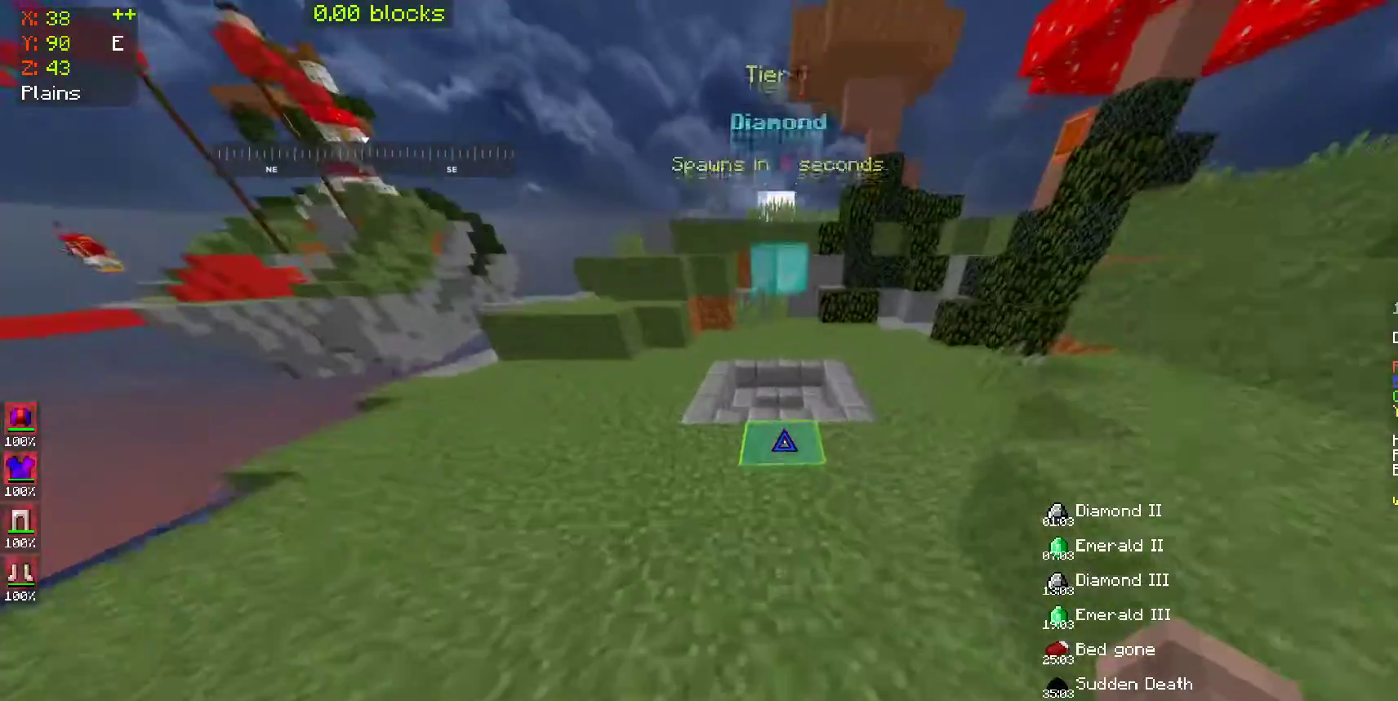
{"keys": ["a", "w"], "mouse": [], "events": [[150, "a", "down"], [150, "space", "up"]]}
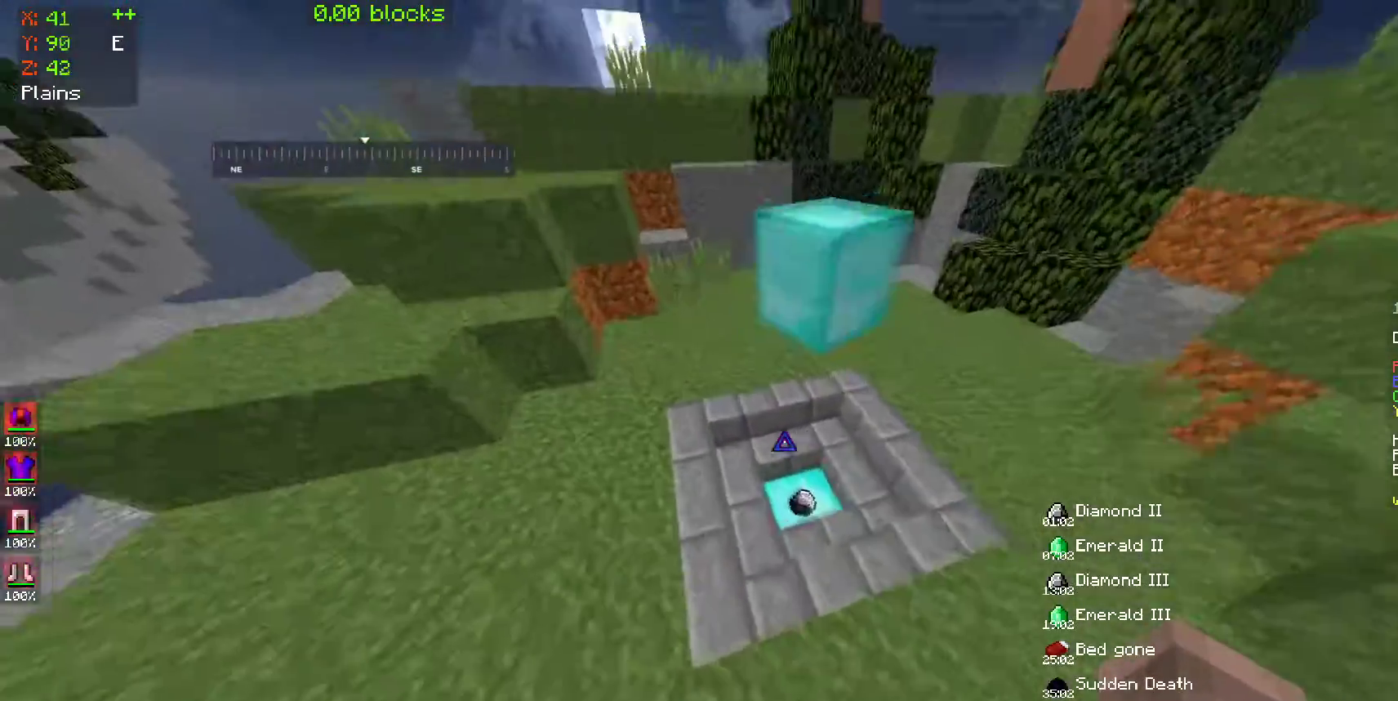
{"keys": ["a", "w"], "mouse": [], "events": [[100, "a", "up"], [450, "a", "down"]]}
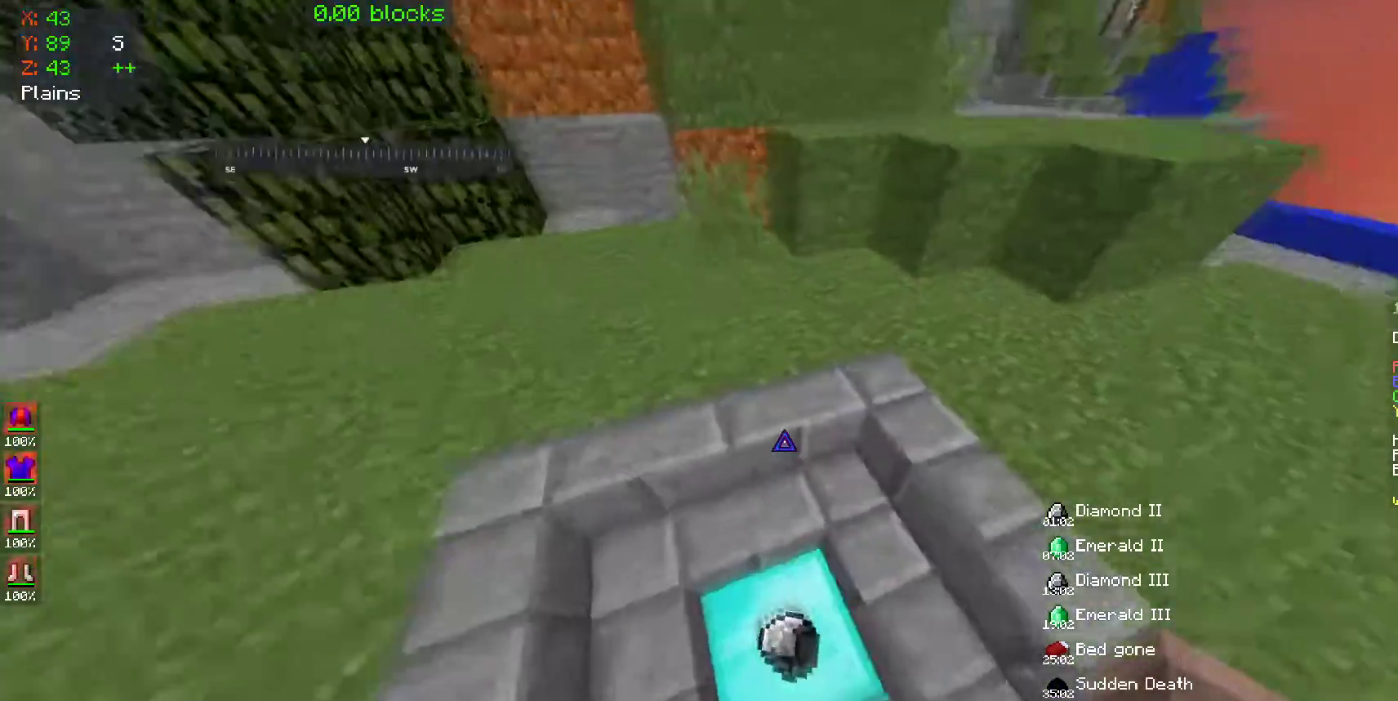
{"keys": ["s"], "mouse": ["right"], "events": [[267, "mouse_right", "down"], [267, "w", "up"], [333, "s", "down"], [400, "a", "up"]]}
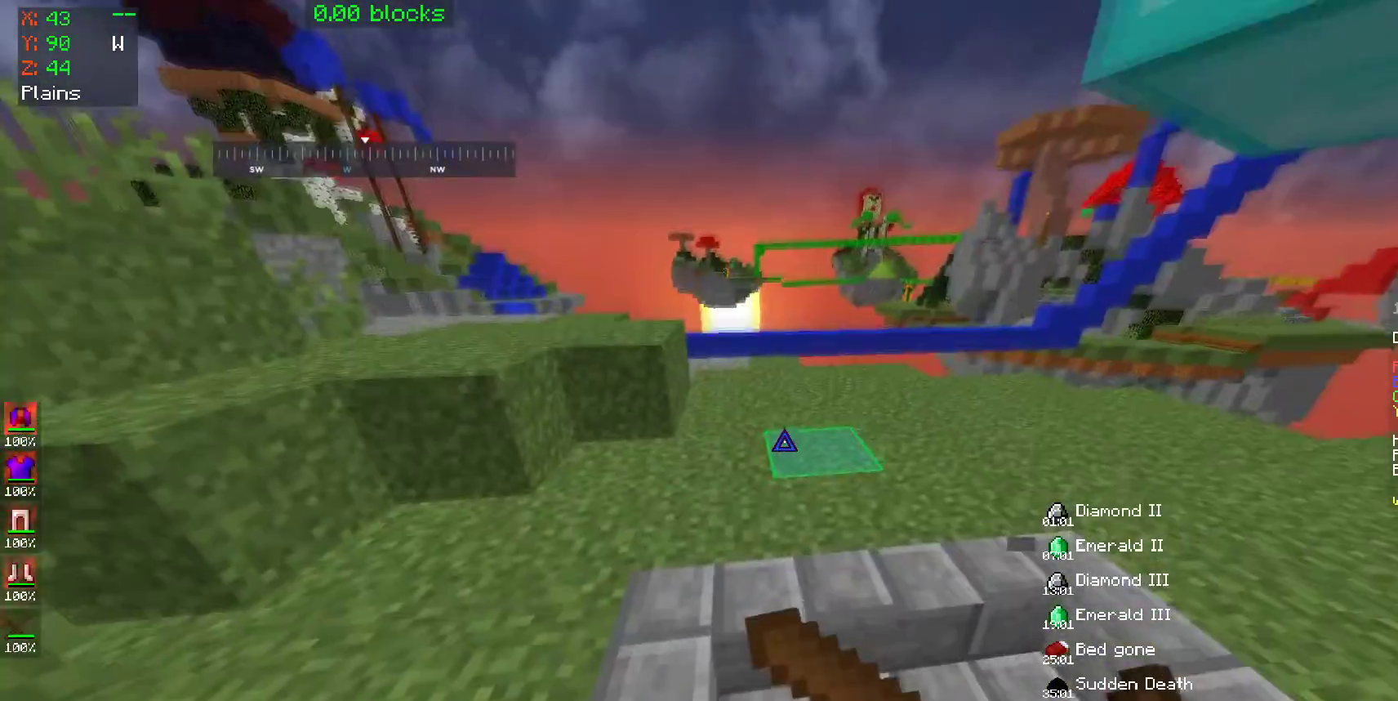
{"keys": ["s"], "mouse": [], "events": [[100, "d", "down"], [450, "d", "up"], [450, "mouse_left", "down"], [500, "mouse_left", "up"], [500, "mouse_right", "up"]]}
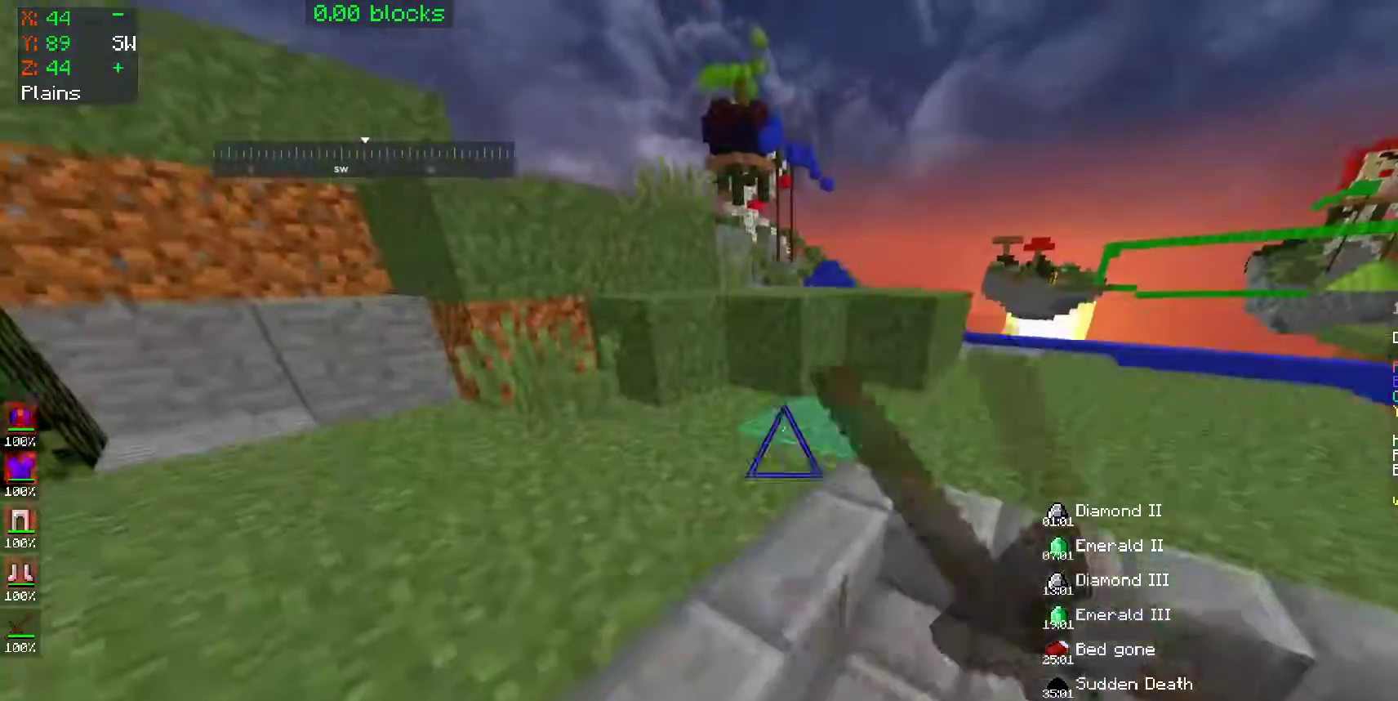
{"keys": [], "mouse": [], "events": [[100, "mouse_left", "down"], [100, "s", "up"], [150, "mouse_left", "up"]]}